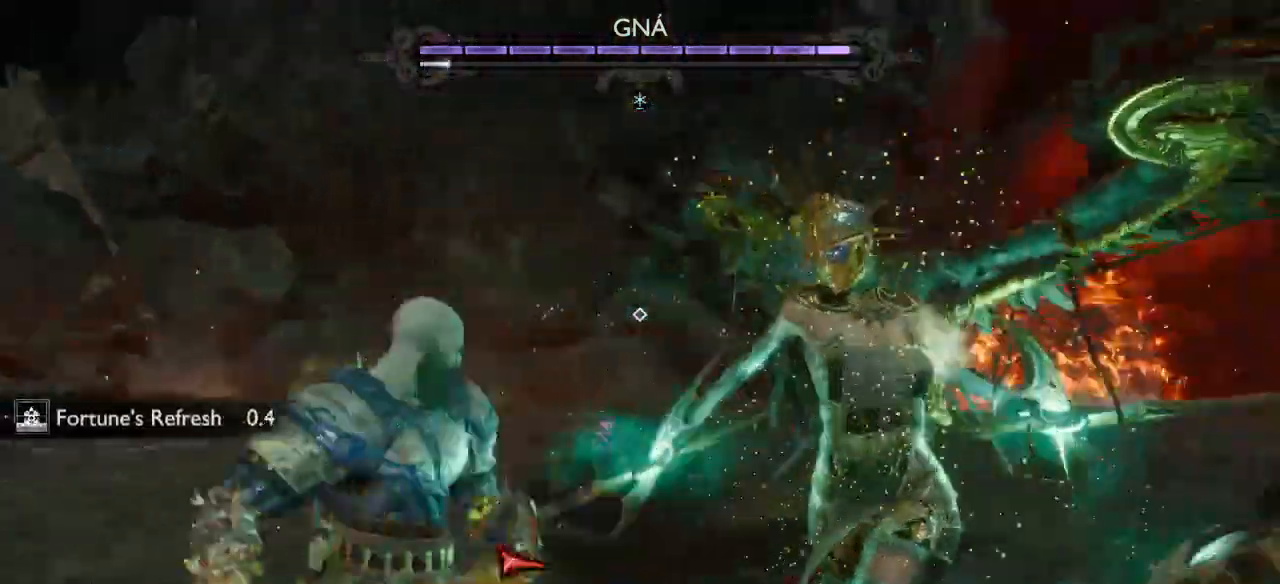
Gameplay with a controller (PlayStation layout); each line is a JSON object with the inputs held at the frame after it. "events" lists button and stick changes between this image and that frame as [ms after this image, input, new state], when the widget could be followed in between. Not read: L3 R3.
{"buttons": ["R1"], "left_stick": "right", "right_stick": "center"}
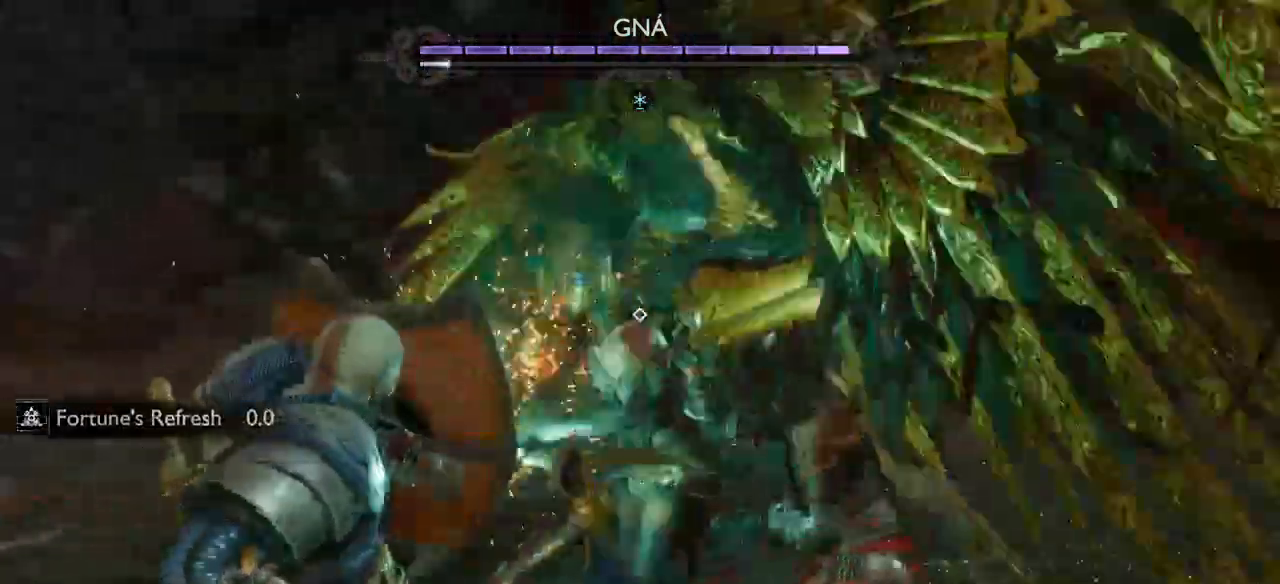
{"buttons": ["L1", "R1"], "left_stick": "right", "right_stick": "center"}
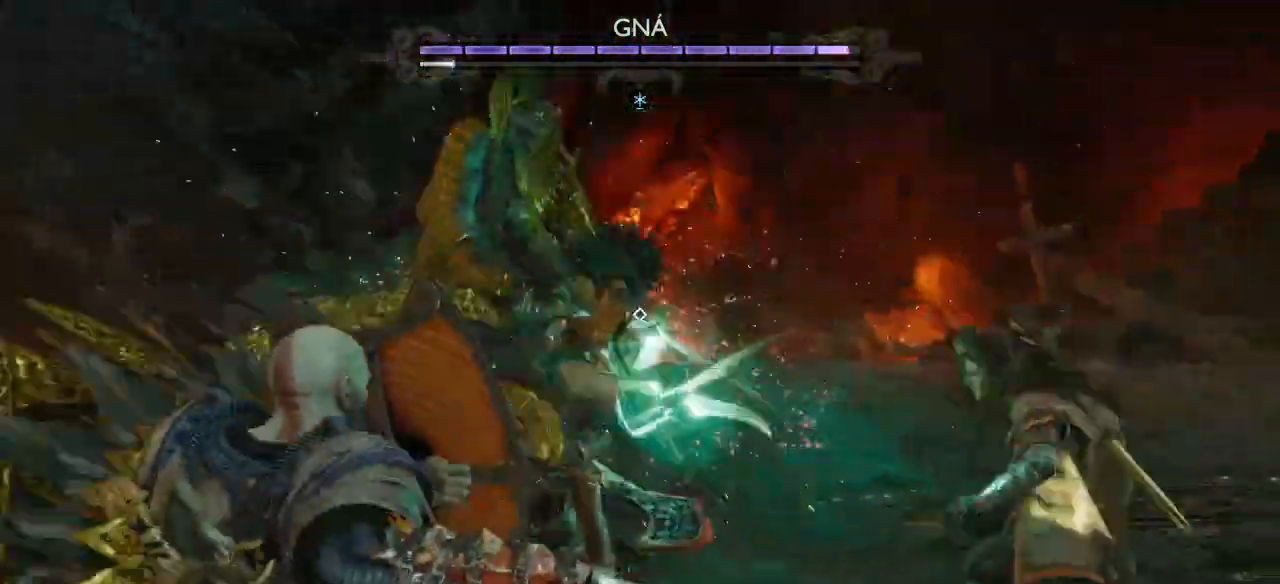
{"buttons": ["CIRCLE"], "left_stick": "up", "right_stick": "center", "events": [[134, "R1", "up"], [234, "CIRCLE", "down"], [234, "L1", "up"], [234, "left_stick", "up-right"], [334, "CIRCLE", "up"], [367, "left_stick", "up"], [401, "CIRCLE", "down"]]}
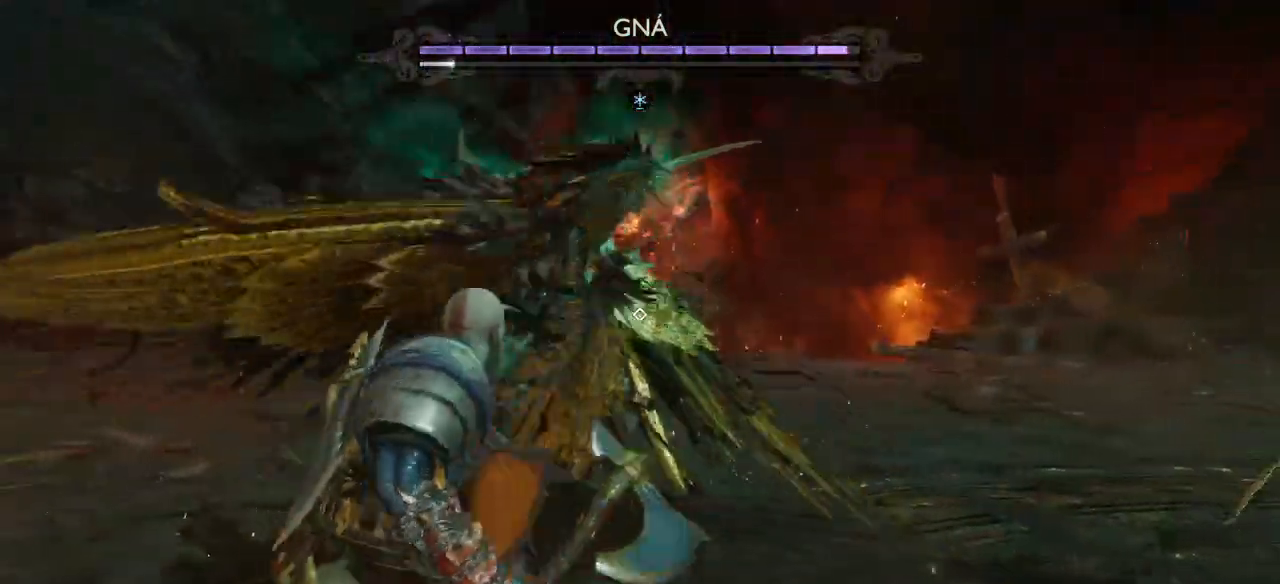
{"buttons": ["CIRCLE"], "left_stick": "up-right", "right_stick": "center", "events": [[67, "L1", "down"], [100, "TRIANGLE", "down"], [167, "TRIANGLE", "up"], [200, "CIRCLE", "up"], [200, "left_stick", "up-right"], [233, "L1", "up"], [300, "CROSS", "down"], [334, "CIRCLE", "down"], [400, "SQUARE", "down"], [434, "SQUARE", "up"], [467, "CROSS", "up"]]}
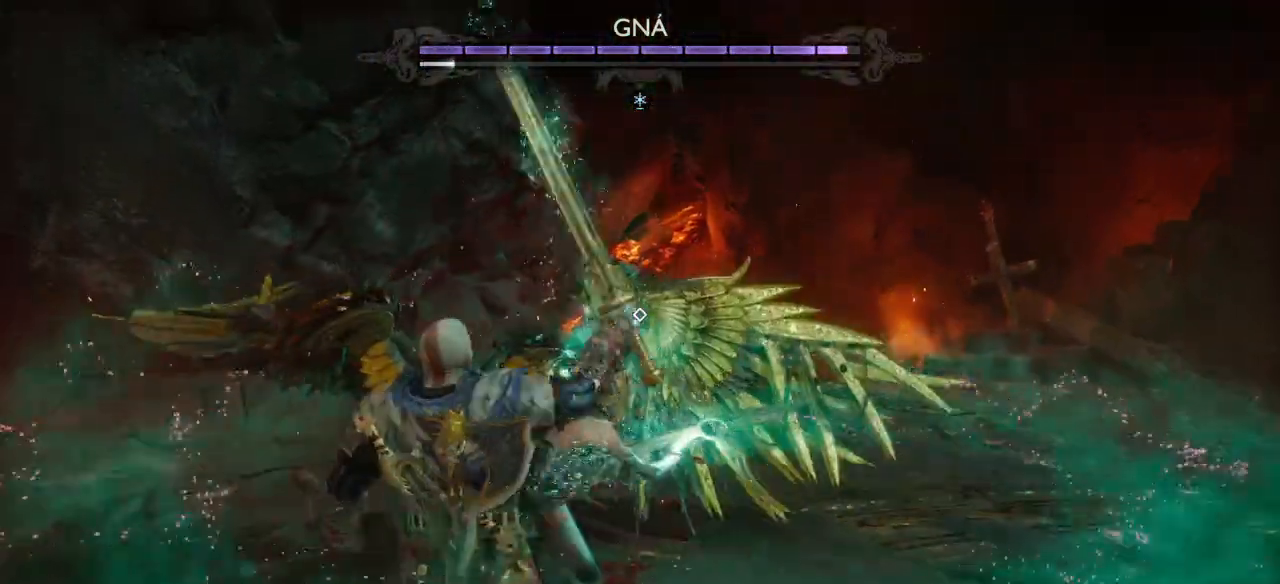
{"buttons": [], "left_stick": "up", "right_stick": "center", "events": [[67, "R1", "down"], [101, "left_stick", "up"], [201, "CIRCLE", "up"], [201, "R1", "up"], [301, "R1", "down"], [401, "R1", "up"]]}
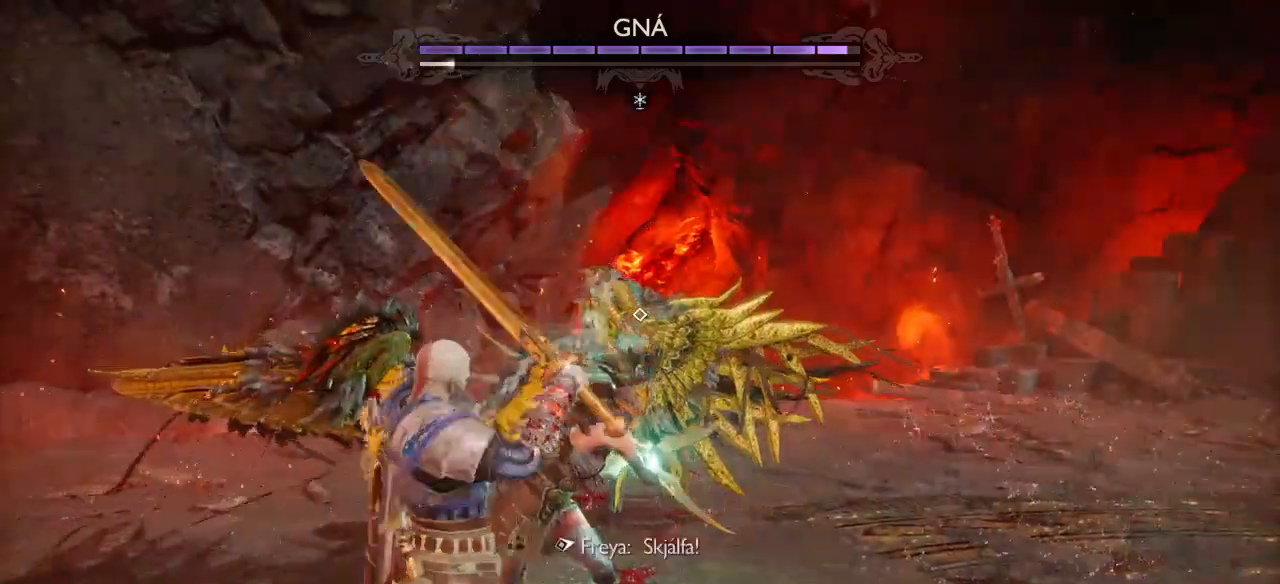
{"buttons": ["R1"], "left_stick": "up", "right_stick": "center", "events": [[33, "R1", "down"], [167, "R1", "up"], [267, "R1", "down"], [367, "R1", "up"], [434, "R1", "down"]]}
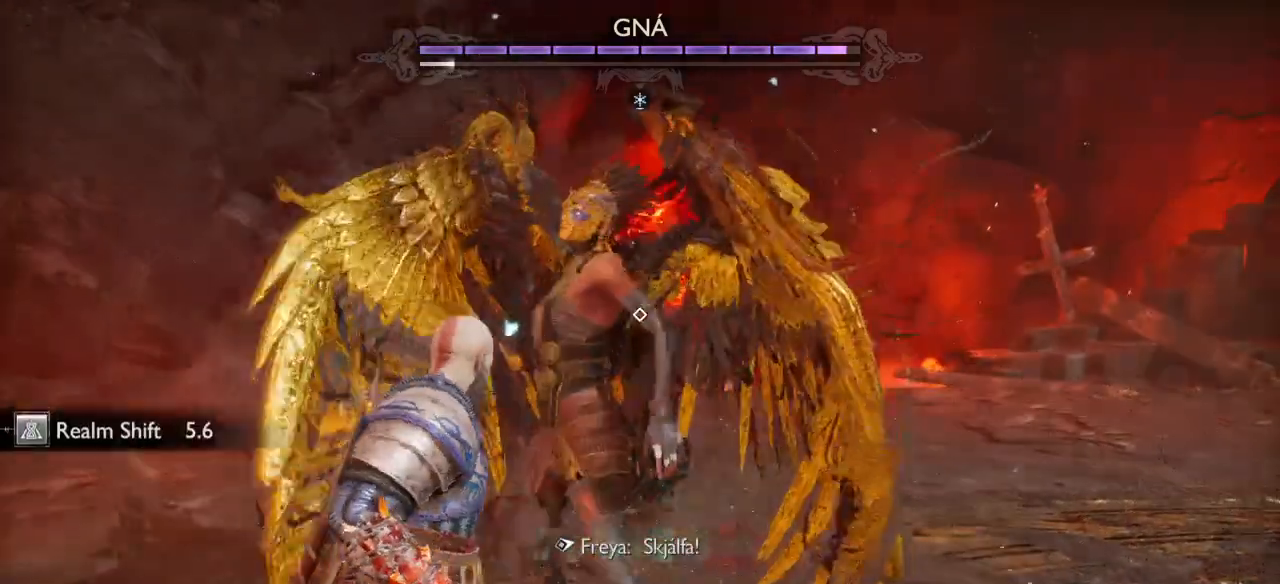
{"buttons": ["R1"], "left_stick": "up", "right_stick": "center", "events": [[34, "R1", "up"], [134, "R1", "down"], [201, "R1", "up"], [301, "R1", "down"], [401, "R1", "up"], [501, "R1", "down"]]}
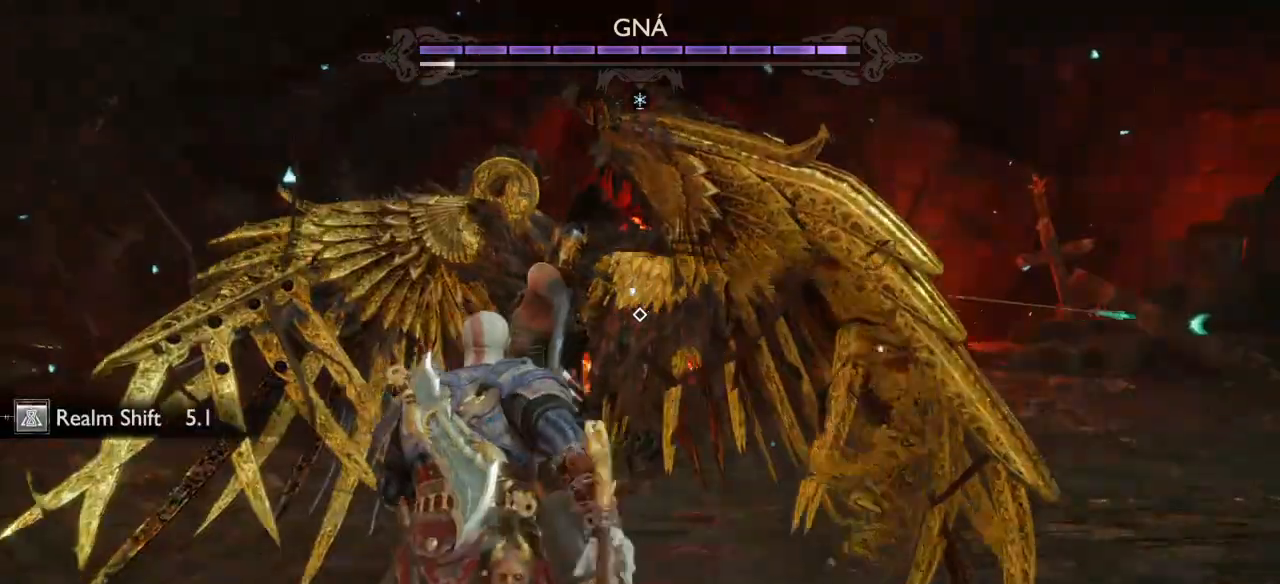
{"buttons": ["R1"], "left_stick": "center", "right_stick": "center", "events": [[67, "R1", "up"], [200, "R1", "down"], [267, "R1", "up"], [334, "left_stick", "center"], [434, "R1", "down"]]}
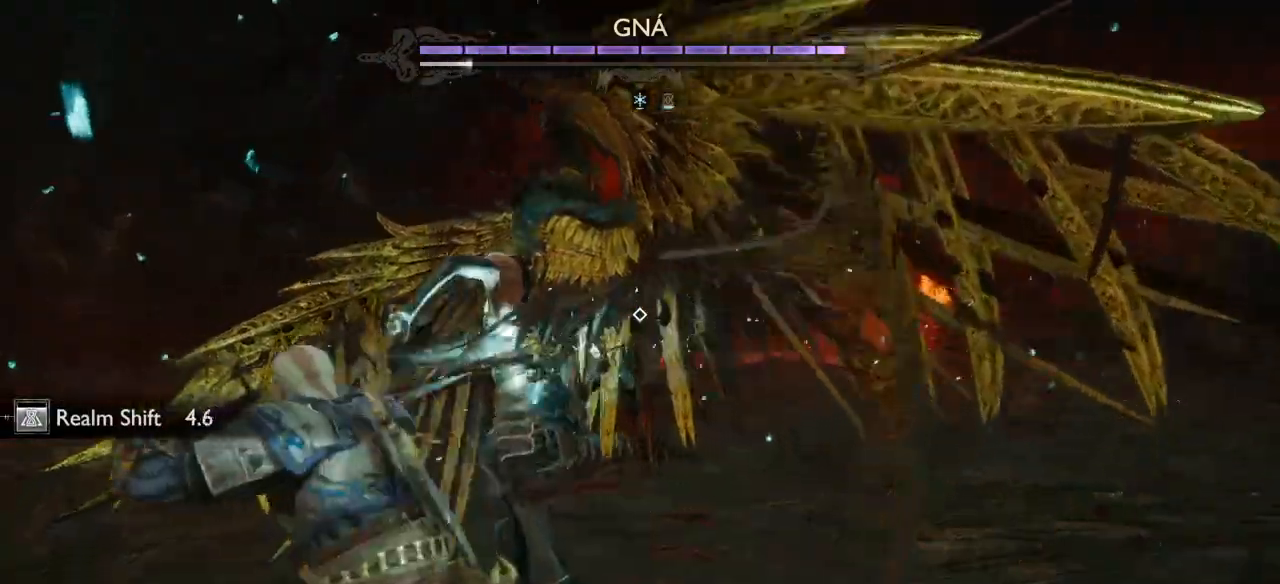
{"buttons": ["R1"], "left_stick": "center", "right_stick": "center", "events": [[34, "R1", "up"], [301, "R1", "down"], [367, "R1", "up"], [468, "R1", "down"]]}
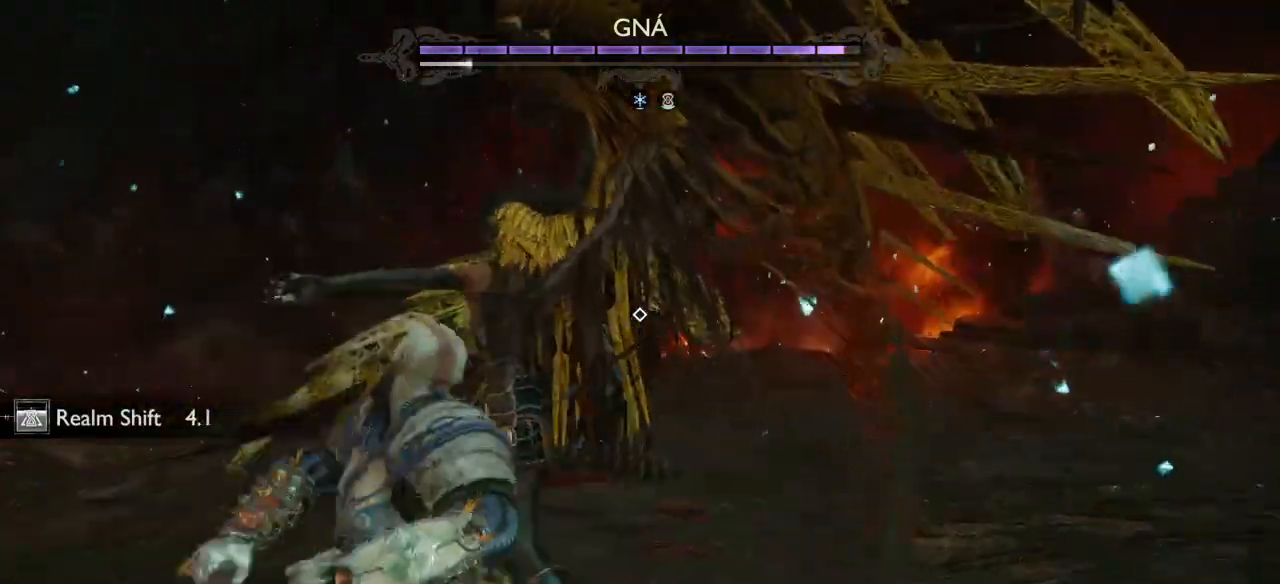
{"buttons": [], "left_stick": "center", "right_stick": "center", "events": [[33, "R1", "up"], [133, "R1", "down"], [200, "R1", "up"], [300, "R1", "down"], [367, "R1", "up"], [467, "R1", "down"], [500, "R1", "up"]]}